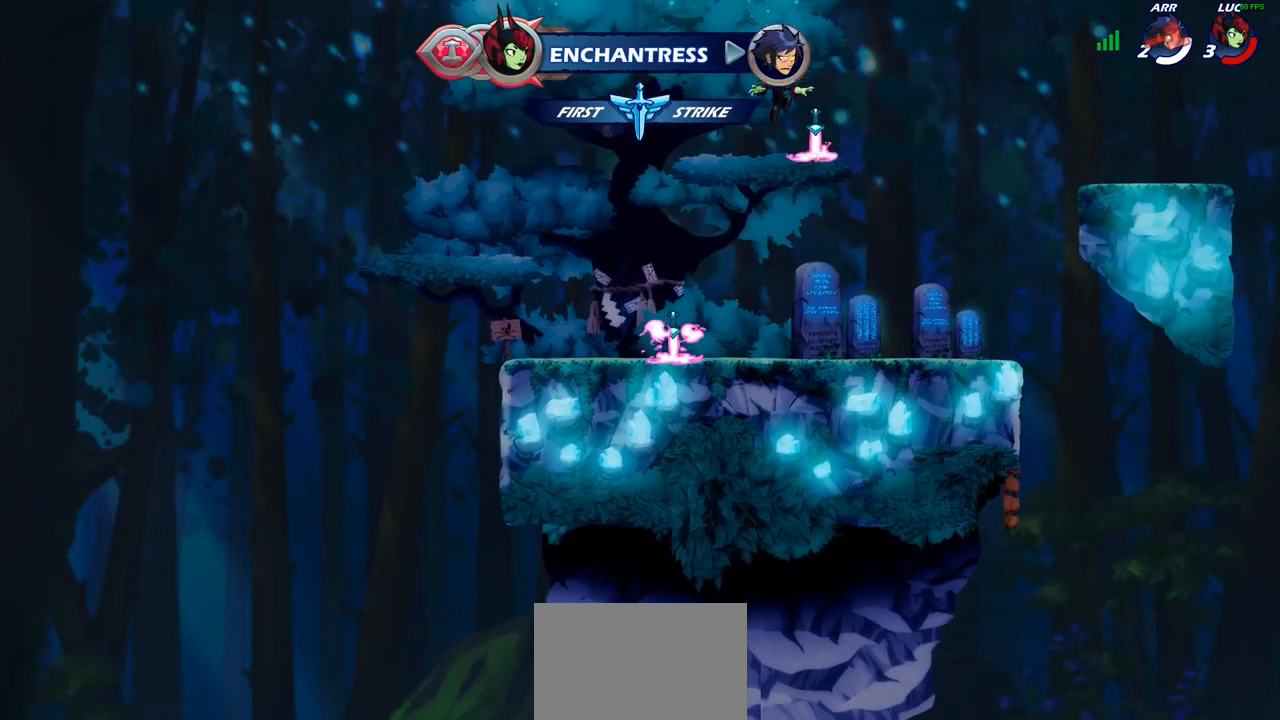
Gameplay with a controller (PlayStation layout); each line is a JSON object with the inputs held at the frame after it. "events" lists button and stick changes between this image and that frame as [ms after this image, input, new state], when the widget could be followed in between. Not read: R1.
{"buttons": [], "left_stick": "center", "right_stick": "center", "events": []}
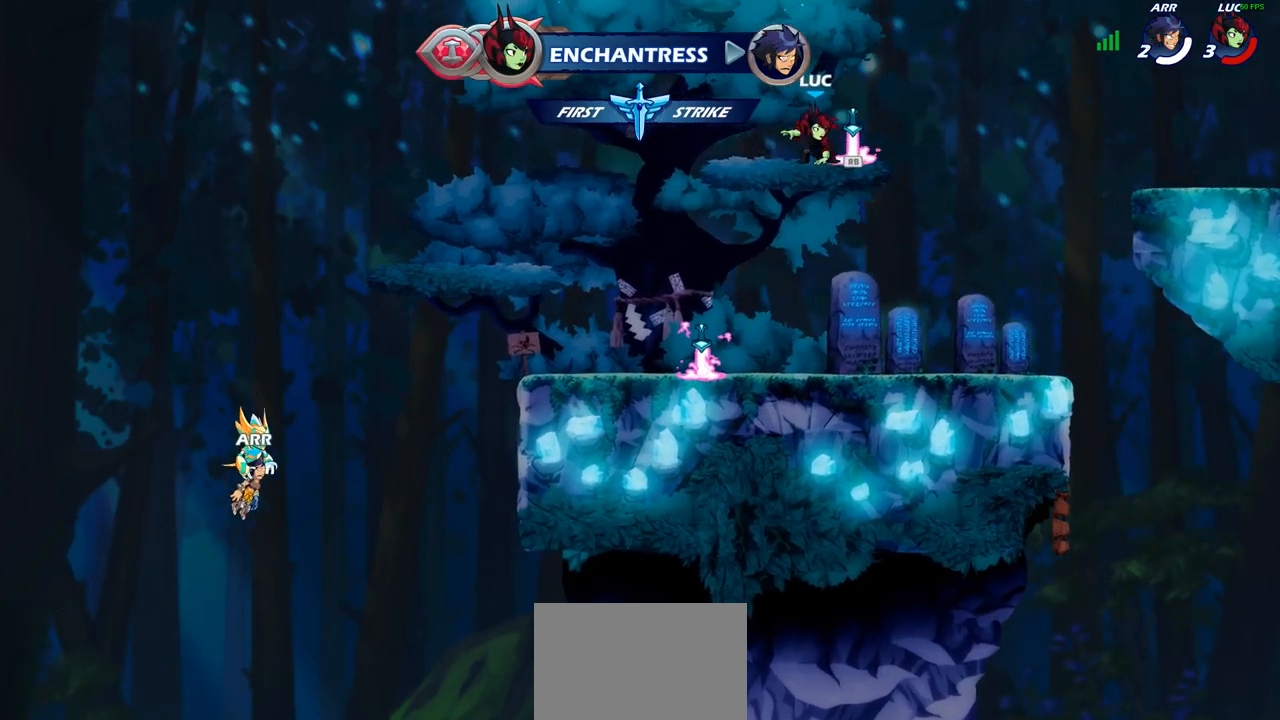
{"buttons": [], "left_stick": "center", "right_stick": "center", "events": []}
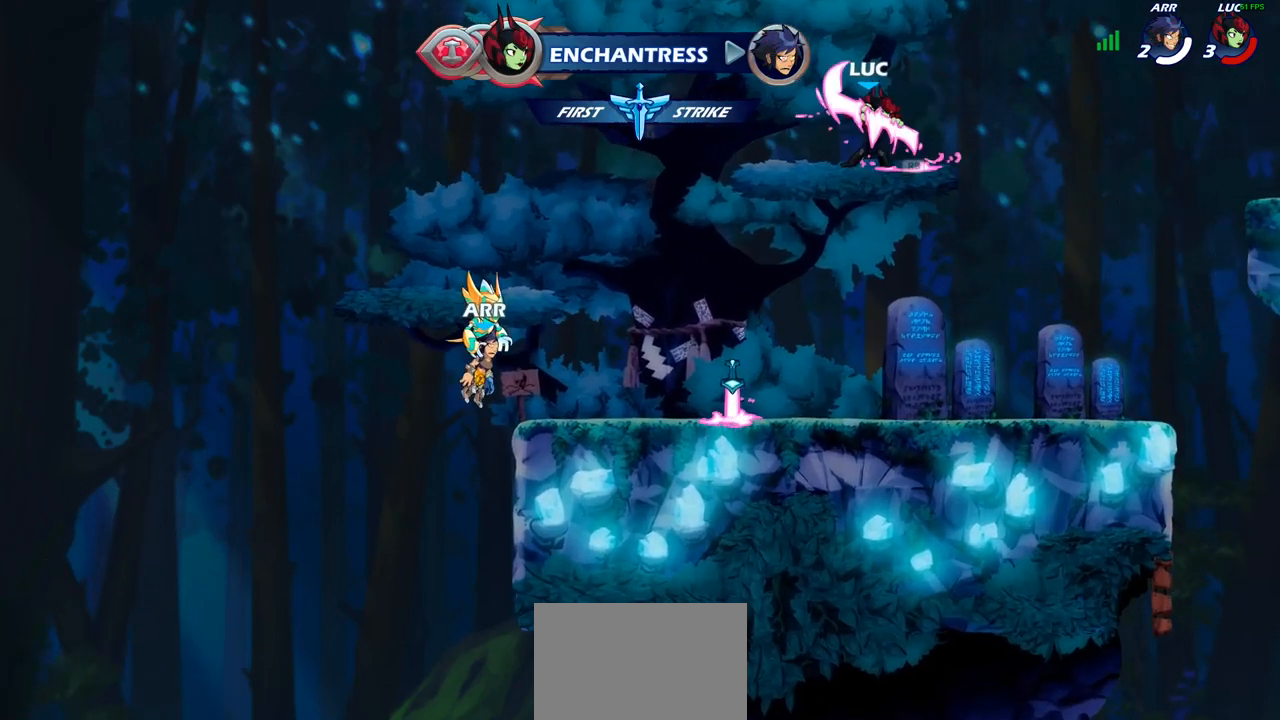
{"buttons": [], "left_stick": "center", "right_stick": "center", "events": []}
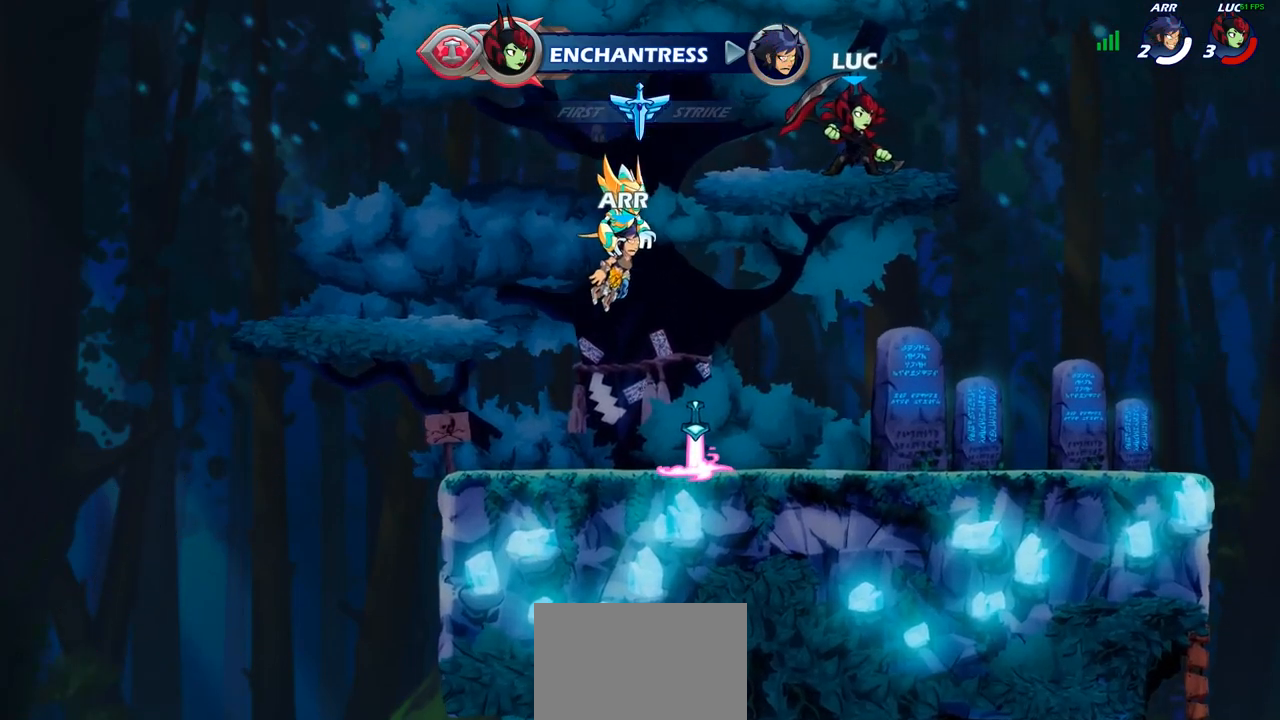
{"buttons": [], "left_stick": "center", "right_stick": "center", "events": []}
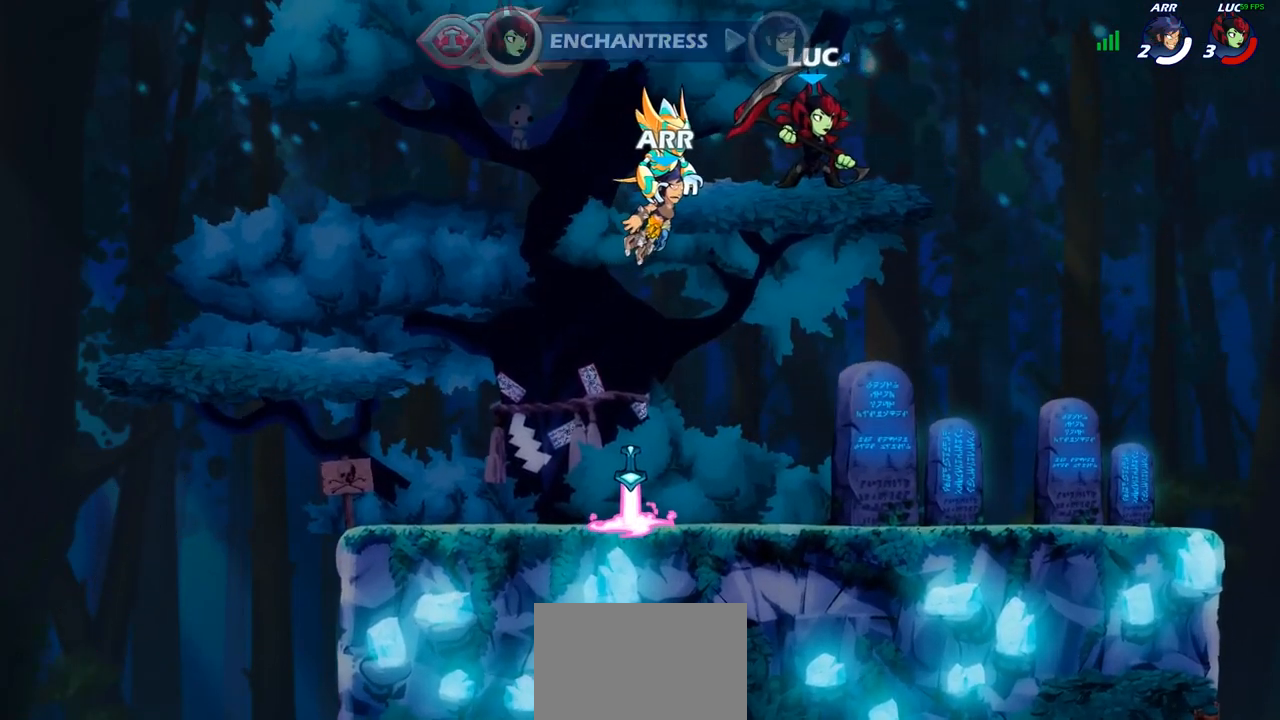
{"buttons": [], "left_stick": "center", "right_stick": "center", "events": []}
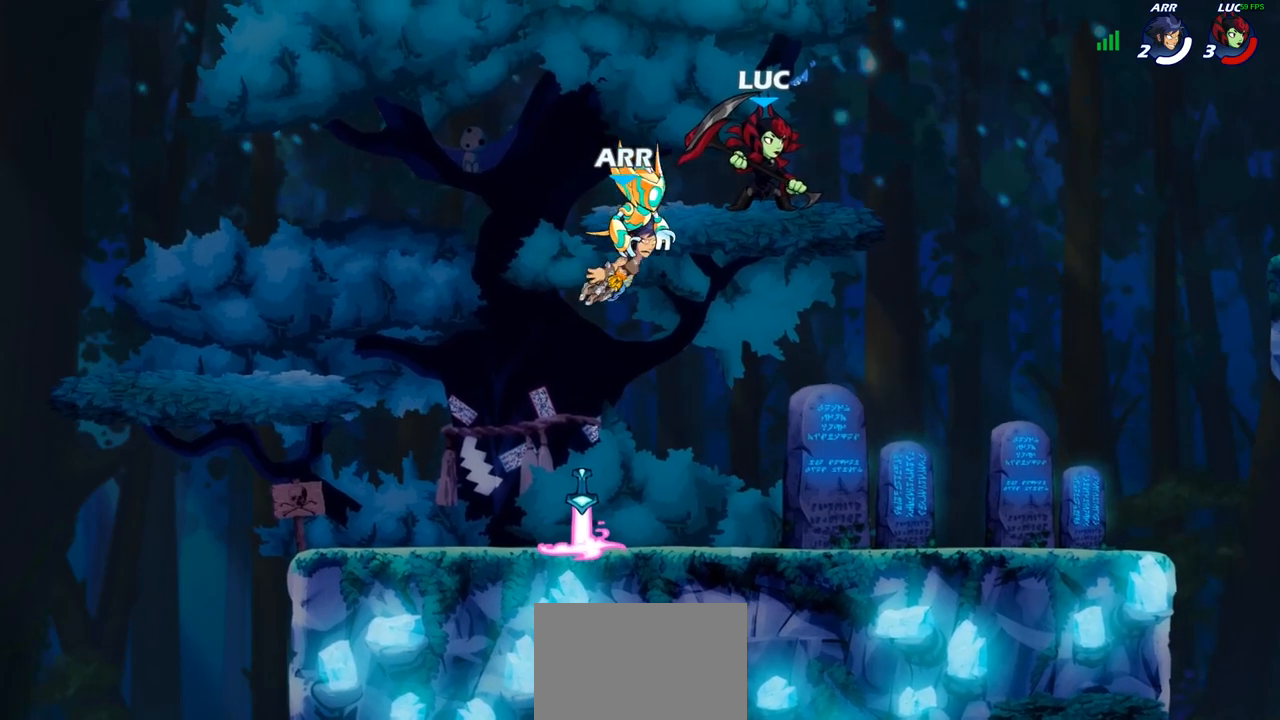
{"buttons": [], "left_stick": "right", "right_stick": "center", "events": [[367, "left_stick", "right"]]}
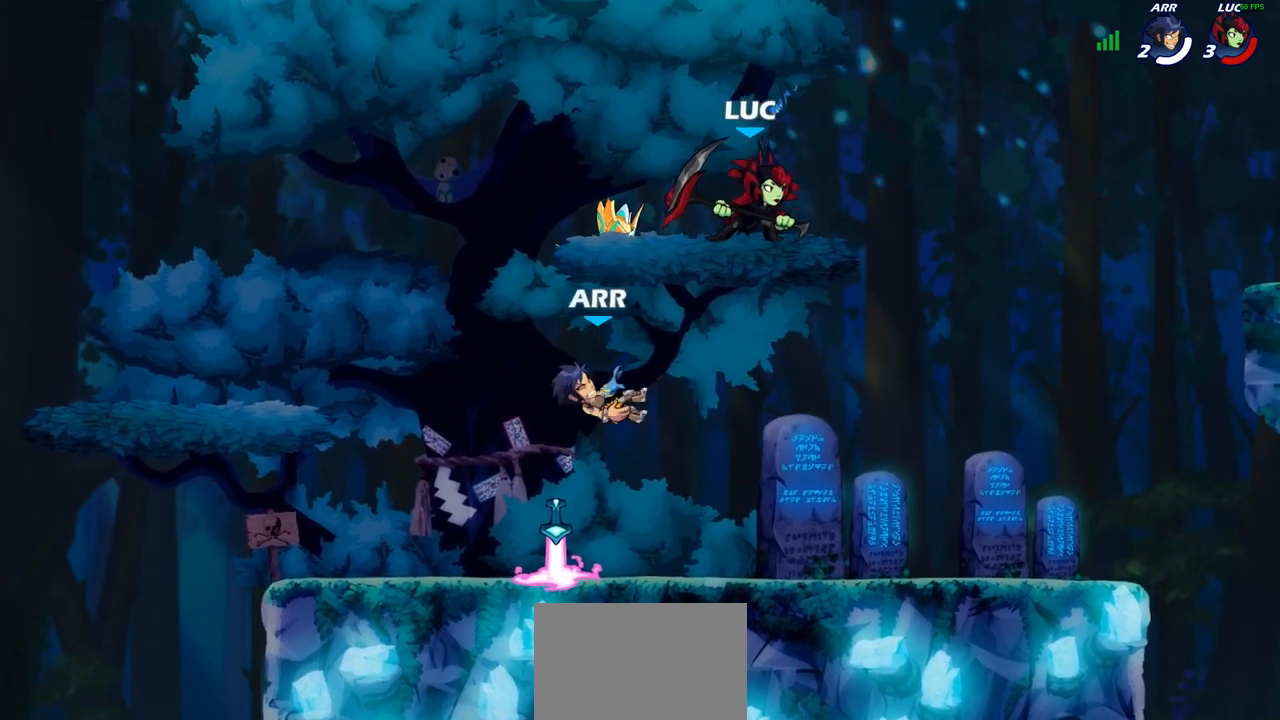
{"buttons": [], "left_stick": "down-right", "right_stick": "center", "events": [[117, "left_stick", "down-right"]]}
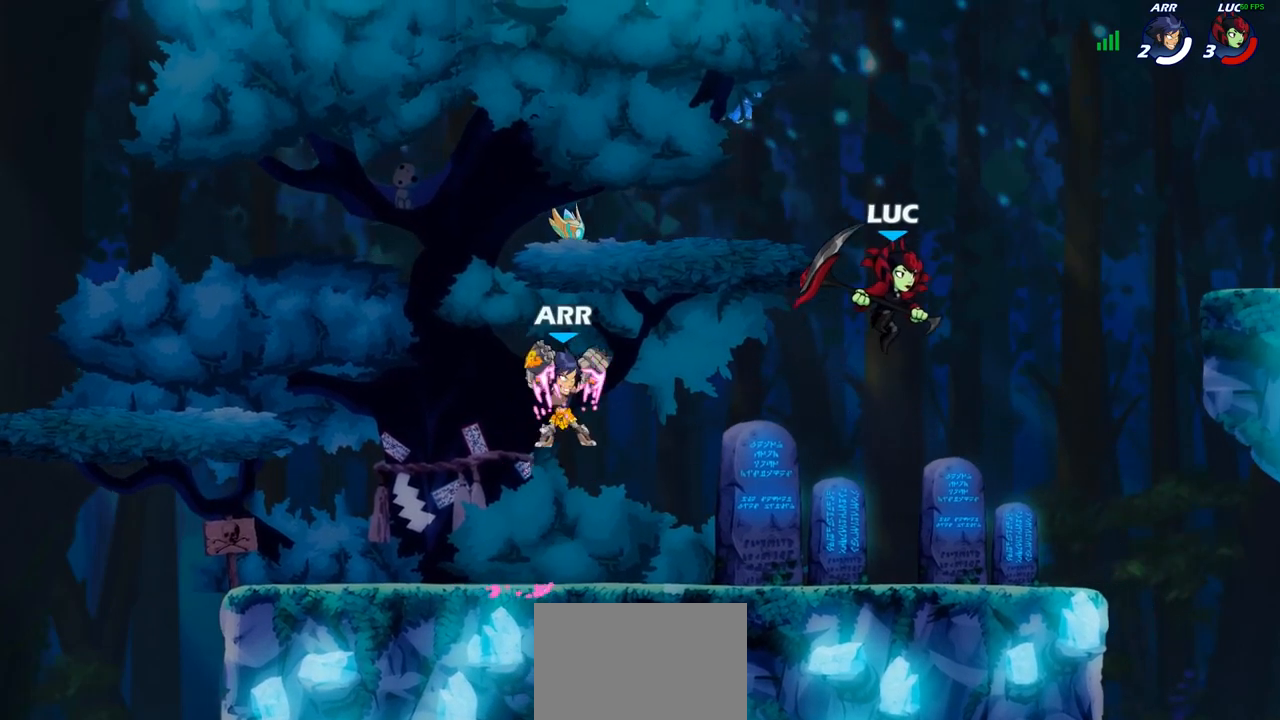
{"buttons": [], "left_stick": "up-left", "right_stick": "center", "events": [[183, "left_stick", "right"], [400, "left_stick", "up-left"]]}
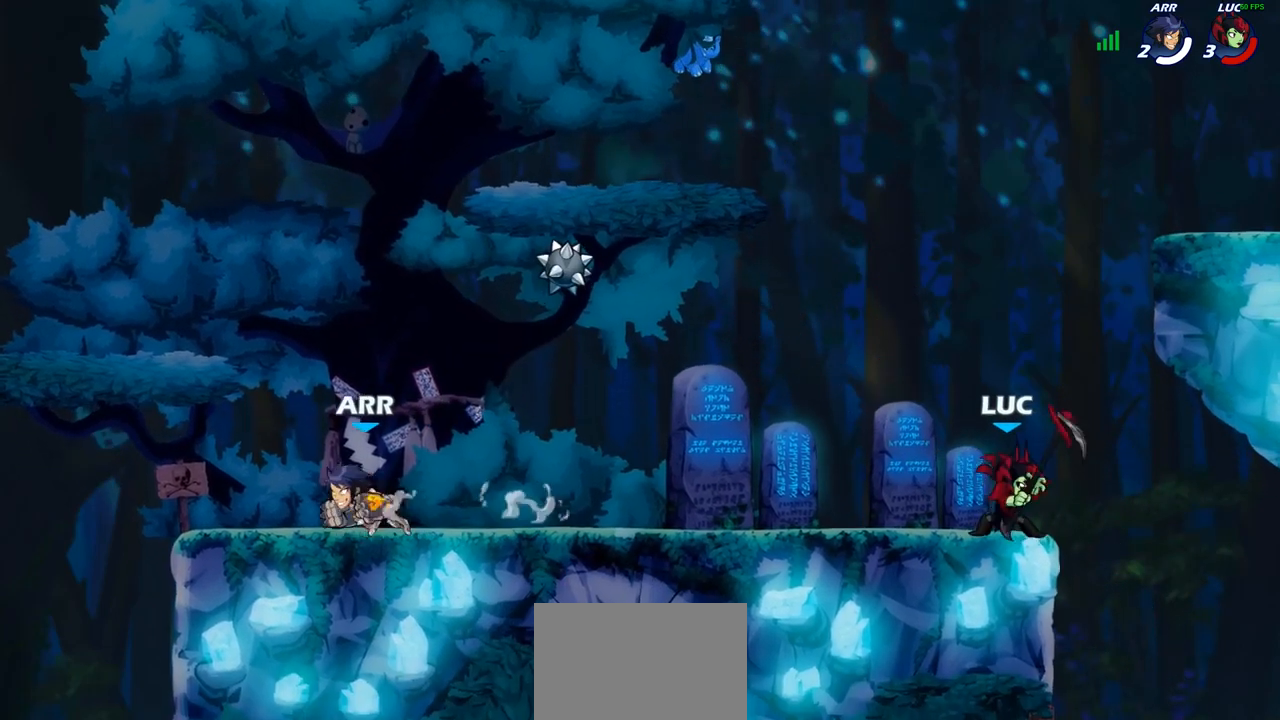
{"buttons": ["SQUARE"], "left_stick": "up-left", "right_stick": "center", "events": [[150, "R2", "down"], [333, "R2", "up"], [367, "SQUARE", "down"]]}
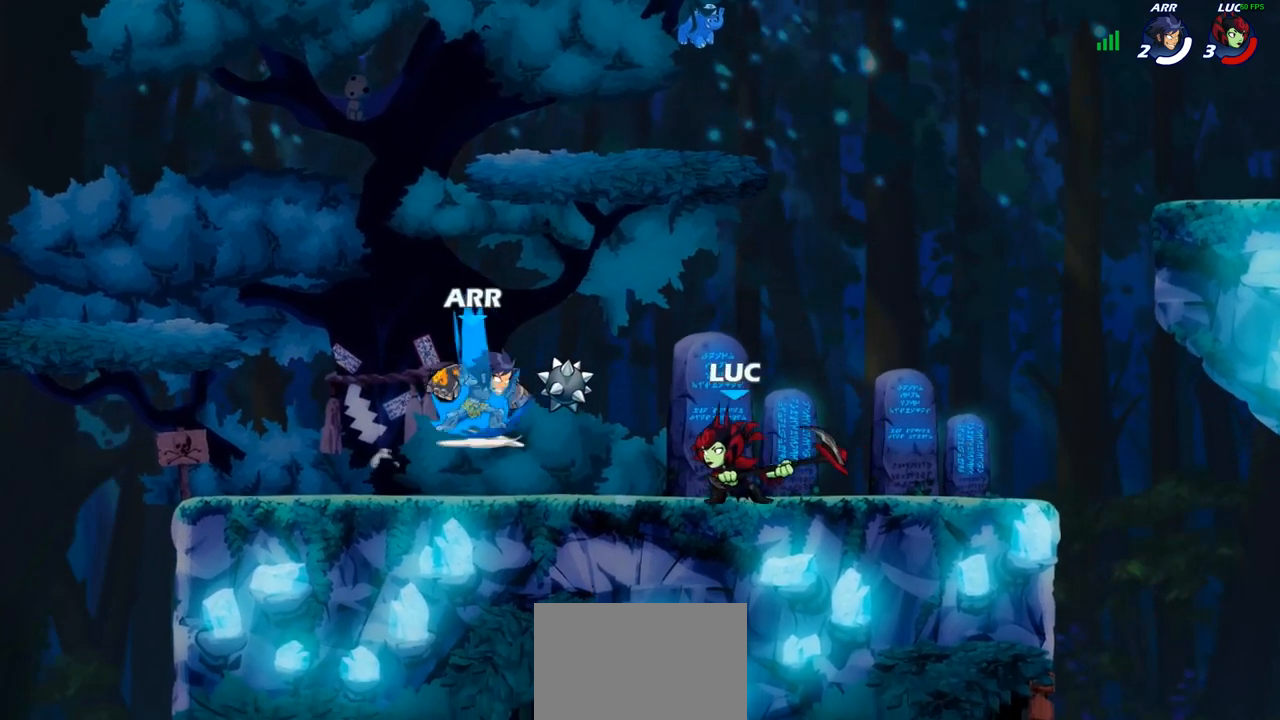
{"buttons": [], "left_stick": "up-left", "right_stick": "center", "events": [[17, "SQUARE", "up"]]}
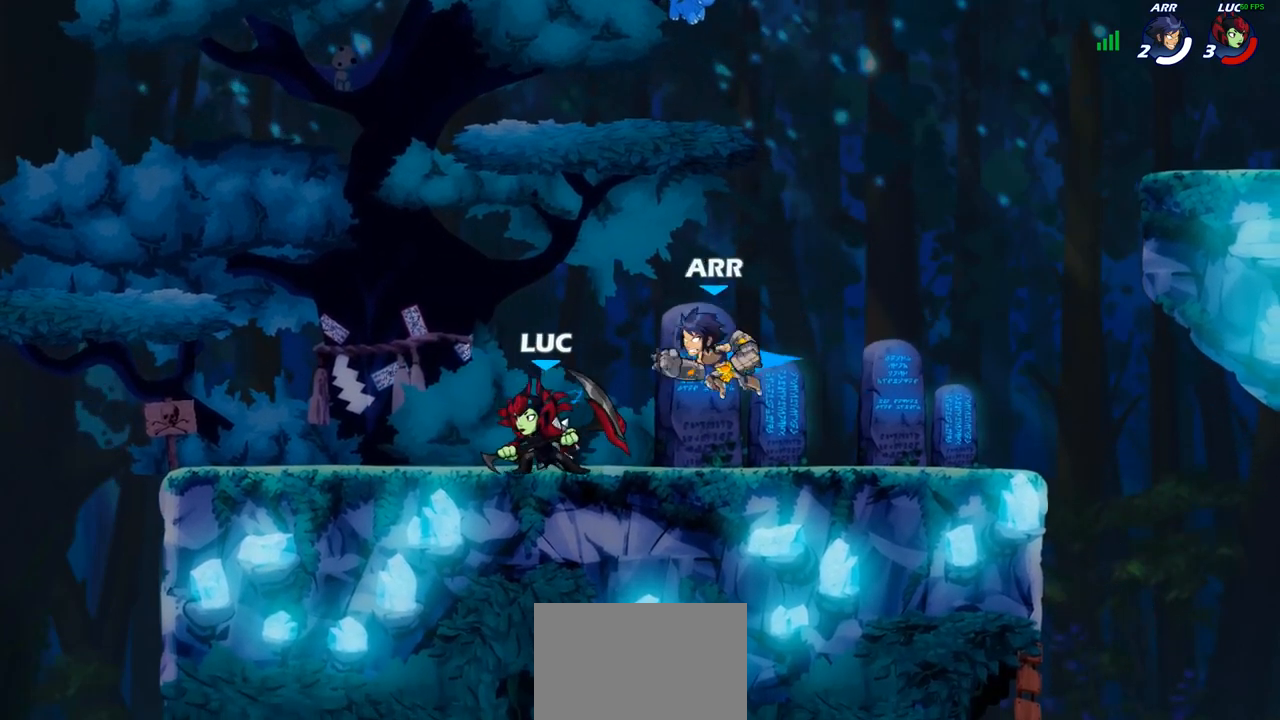
{"buttons": [], "left_stick": "right", "right_stick": "center", "events": [[200, "left_stick", "right"], [283, "R2", "down"], [333, "SQUARE", "down"], [367, "R2", "up"], [433, "SQUARE", "up"]]}
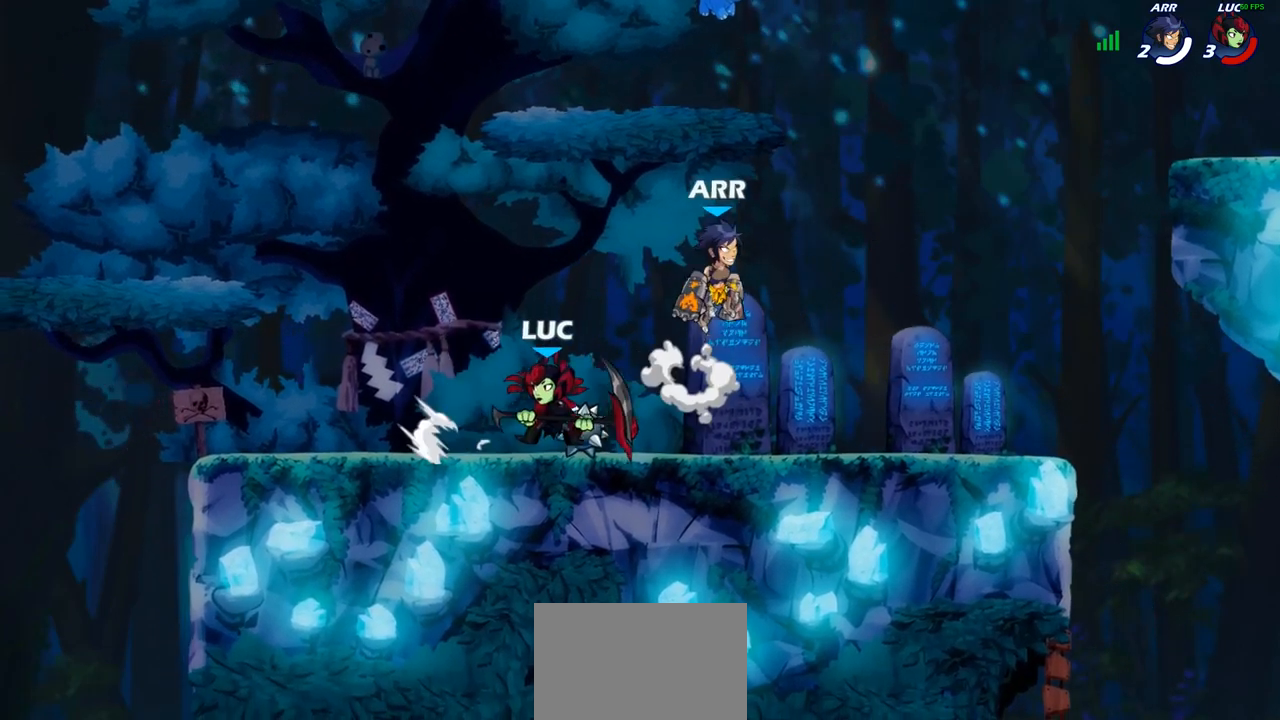
{"buttons": ["R2"], "left_stick": "right", "right_stick": "center", "events": [[350, "R2", "down"]]}
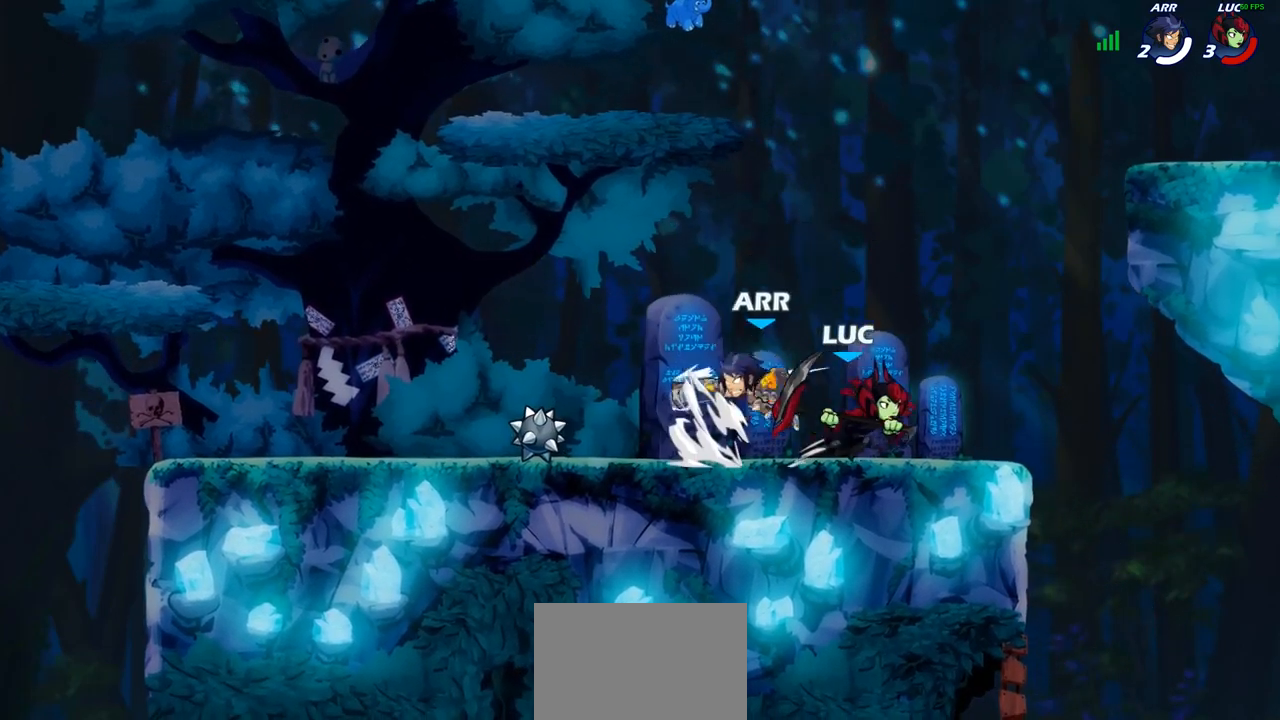
{"buttons": [], "left_stick": "center", "right_stick": "center", "events": [[17, "R2", "up"], [17, "left_stick", "left"], [50, "SQUARE", "down"], [117, "L3", "down"], [167, "SQUARE", "up"], [267, "L3", "up"], [350, "left_stick", "center"]]}
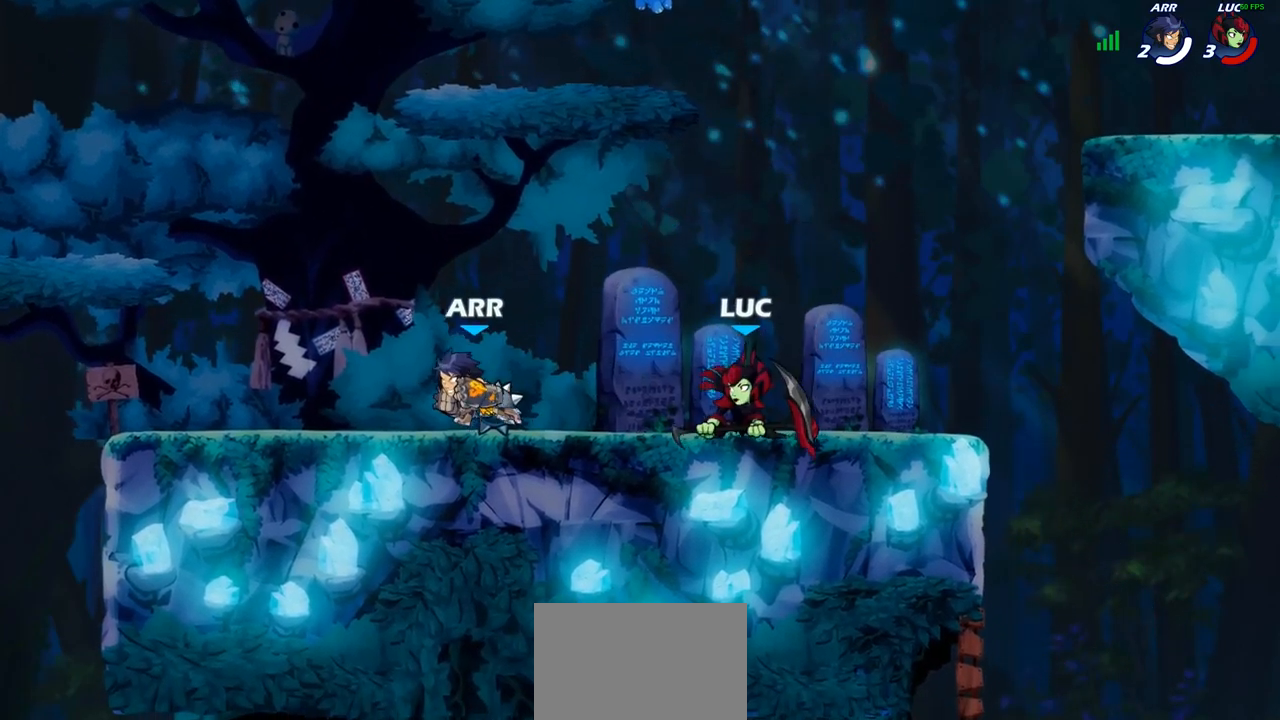
{"buttons": [], "left_stick": "up-left", "right_stick": "center", "events": [[67, "left_stick", "right"], [133, "CROSS", "down"], [133, "left_stick", "up-right"], [250, "CROSS", "up"], [333, "left_stick", "up-left"]]}
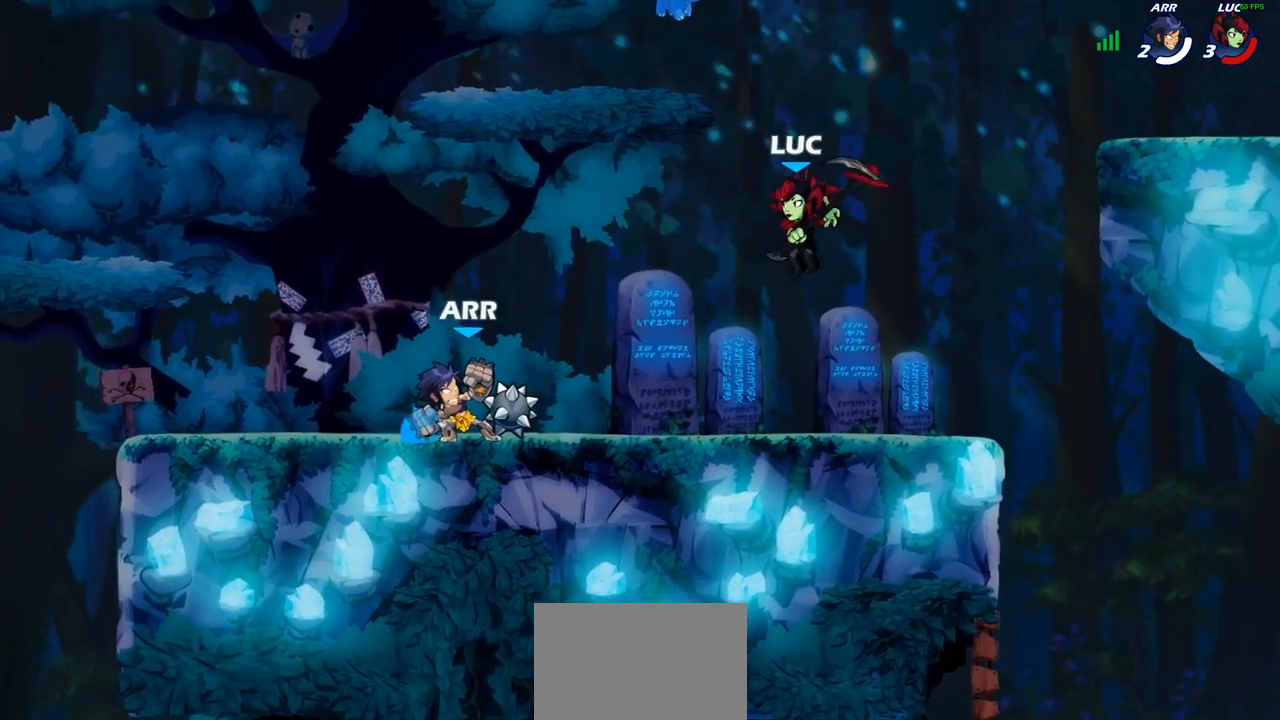
{"buttons": ["R2"], "left_stick": "up-left", "right_stick": "center", "events": [[283, "R2", "down"]]}
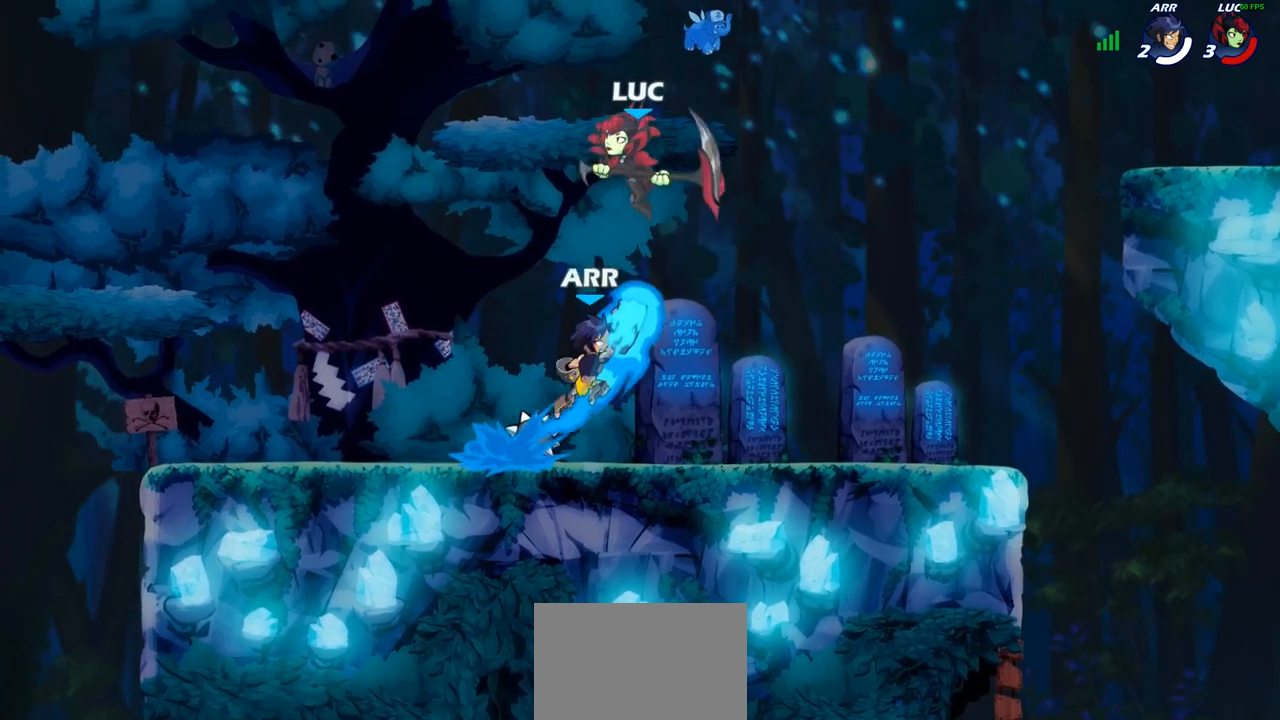
{"buttons": [], "left_stick": "right", "right_stick": "center", "events": [[150, "R2", "up"], [167, "left_stick", "down-left"], [267, "left_stick", "down-right"], [483, "left_stick", "right"]]}
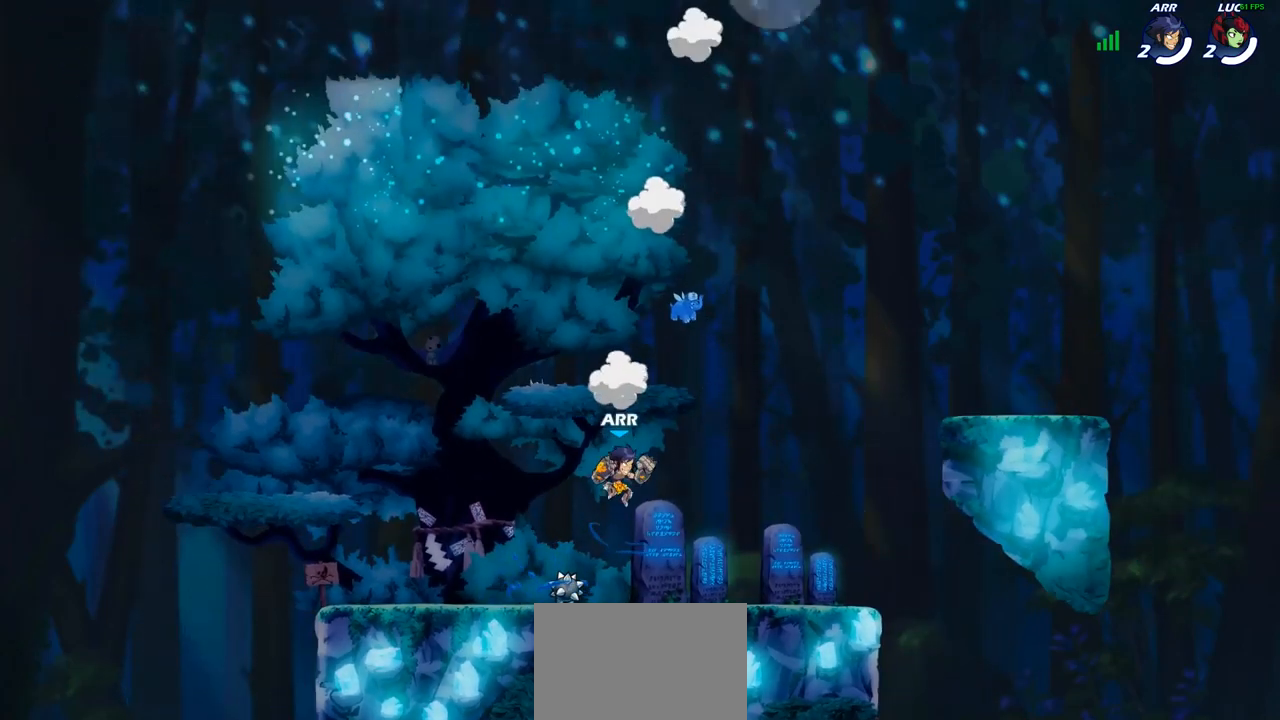
{"buttons": [], "left_stick": "down-right", "right_stick": "center", "events": [[450, "left_stick", "down-right"]]}
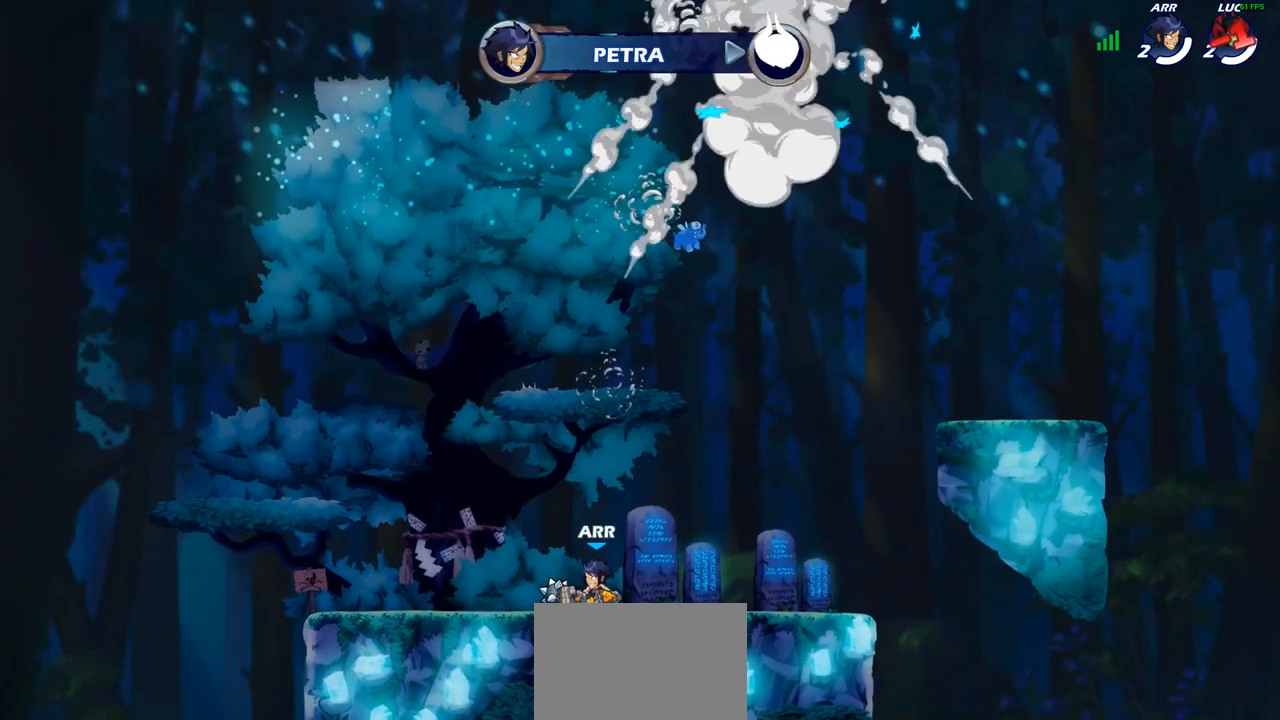
{"buttons": [], "left_stick": "center", "right_stick": "center", "events": [[133, "left_stick", "center"]]}
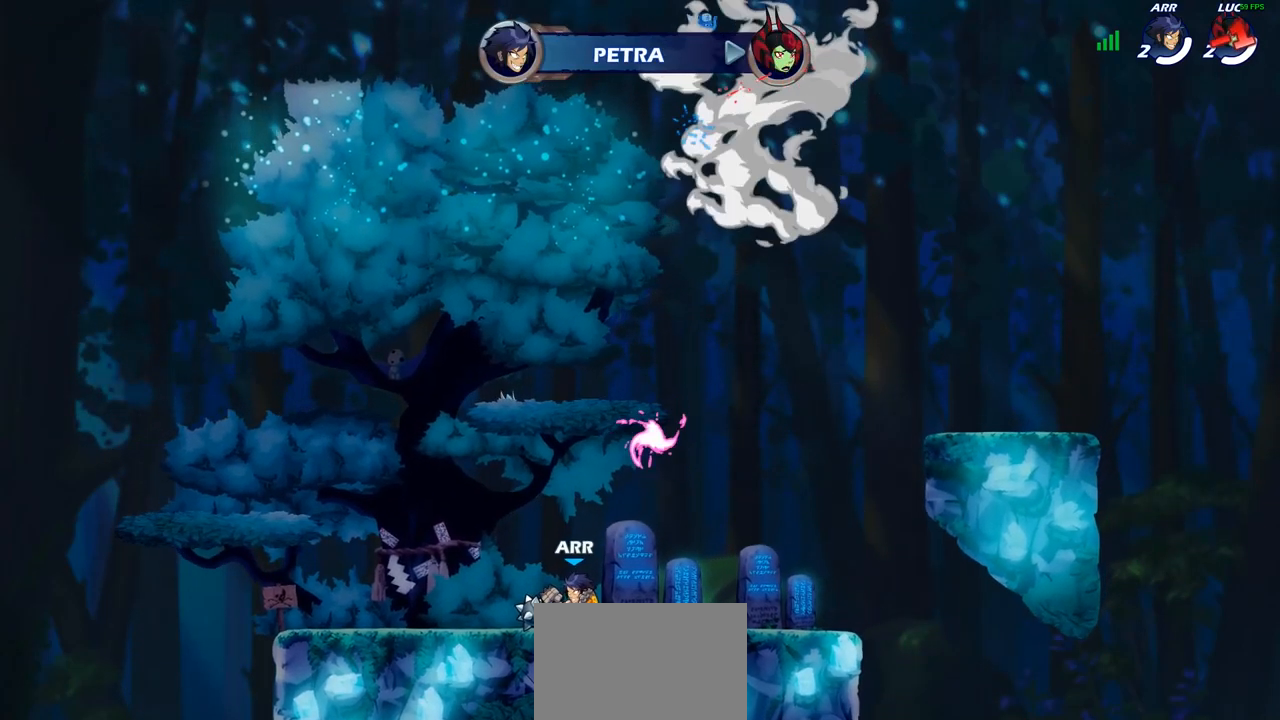
{"buttons": [], "left_stick": "center", "right_stick": "center", "events": []}
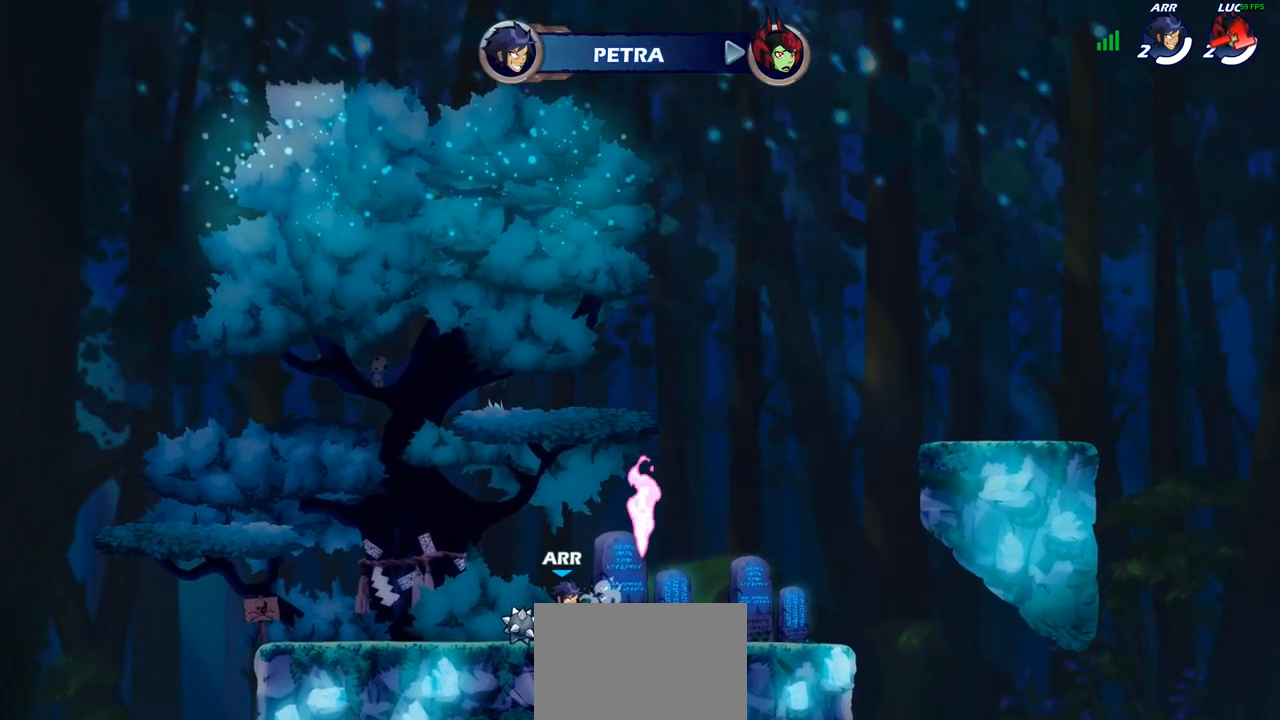
{"buttons": [], "left_stick": "center", "right_stick": "center", "events": []}
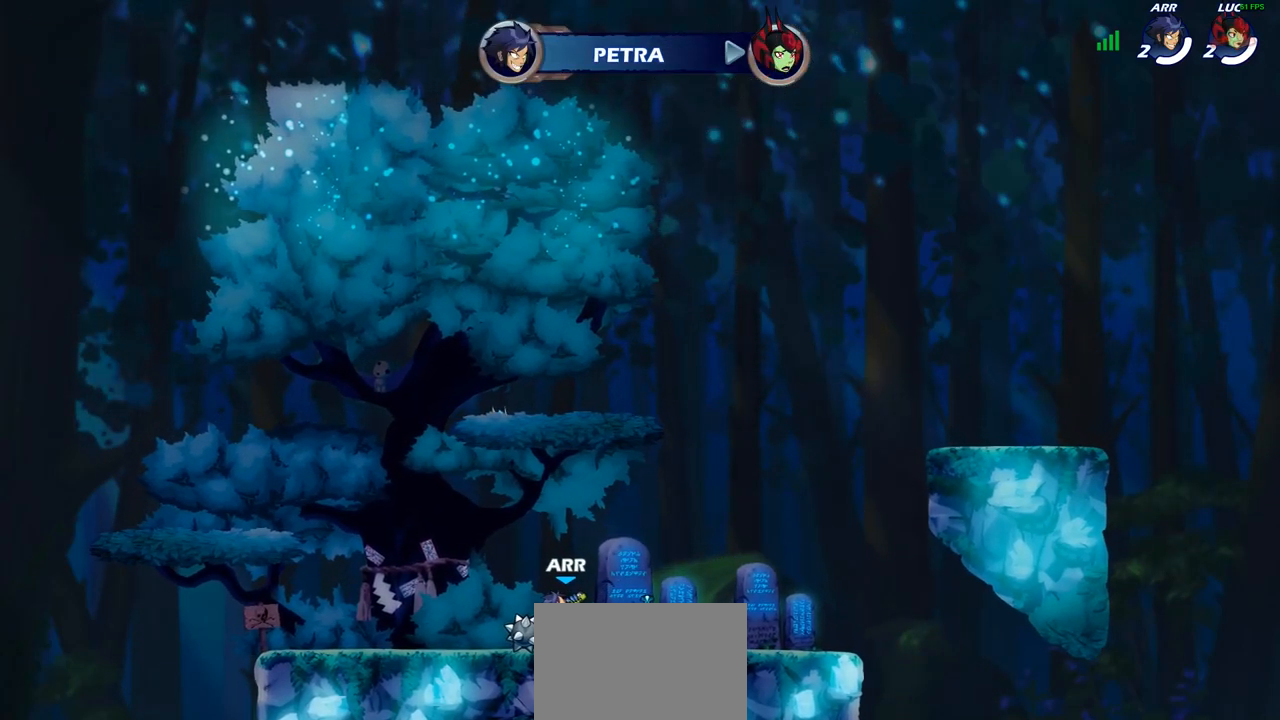
{"buttons": [], "left_stick": "center", "right_stick": "center", "events": [[383, "L1", "down"], [483, "L1", "up"]]}
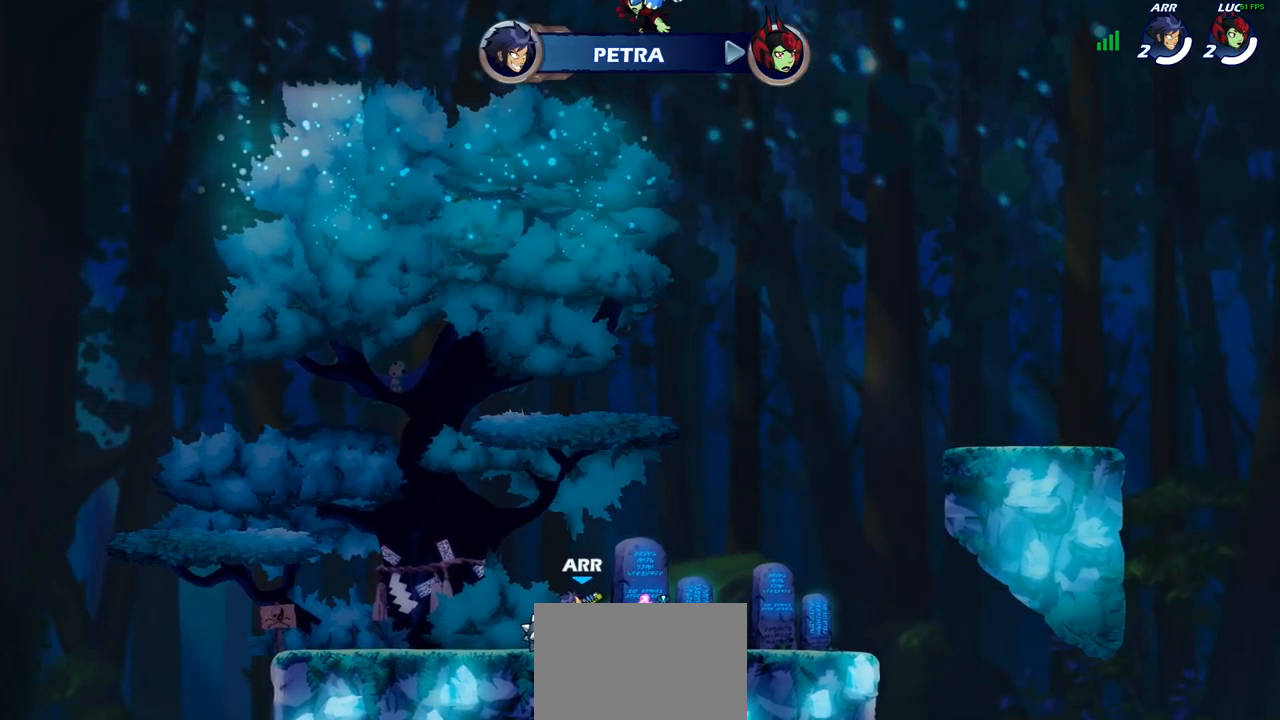
{"buttons": [], "left_stick": "center", "right_stick": "center", "events": []}
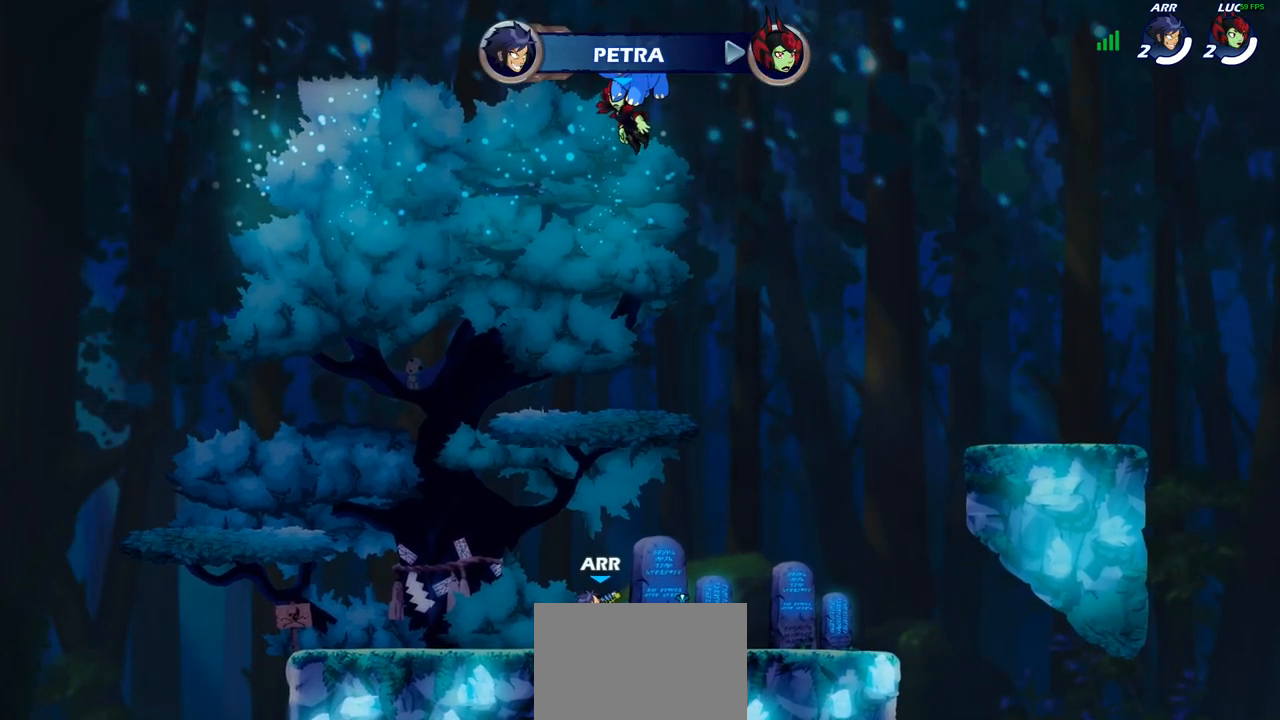
{"buttons": ["SELECT"], "left_stick": "center", "right_stick": "center", "events": [[350, "SELECT", "down"]]}
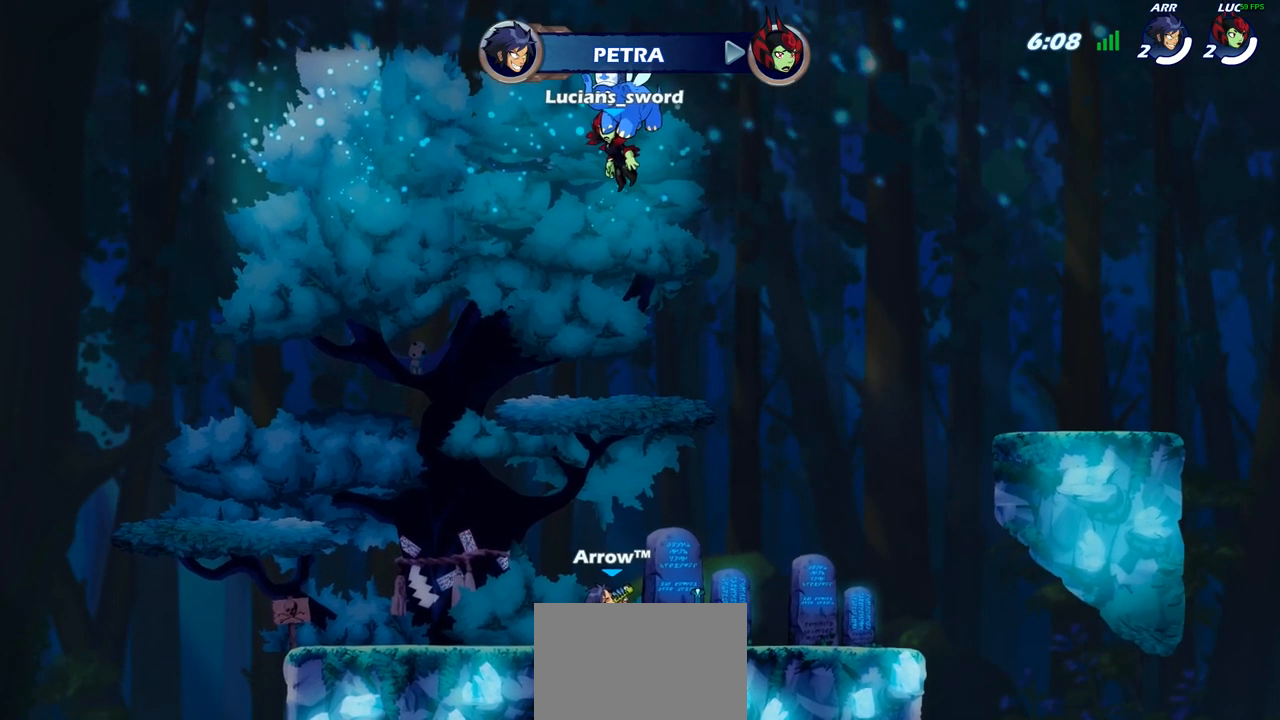
{"buttons": ["SELECT"], "left_stick": "center", "right_stick": "center", "events": []}
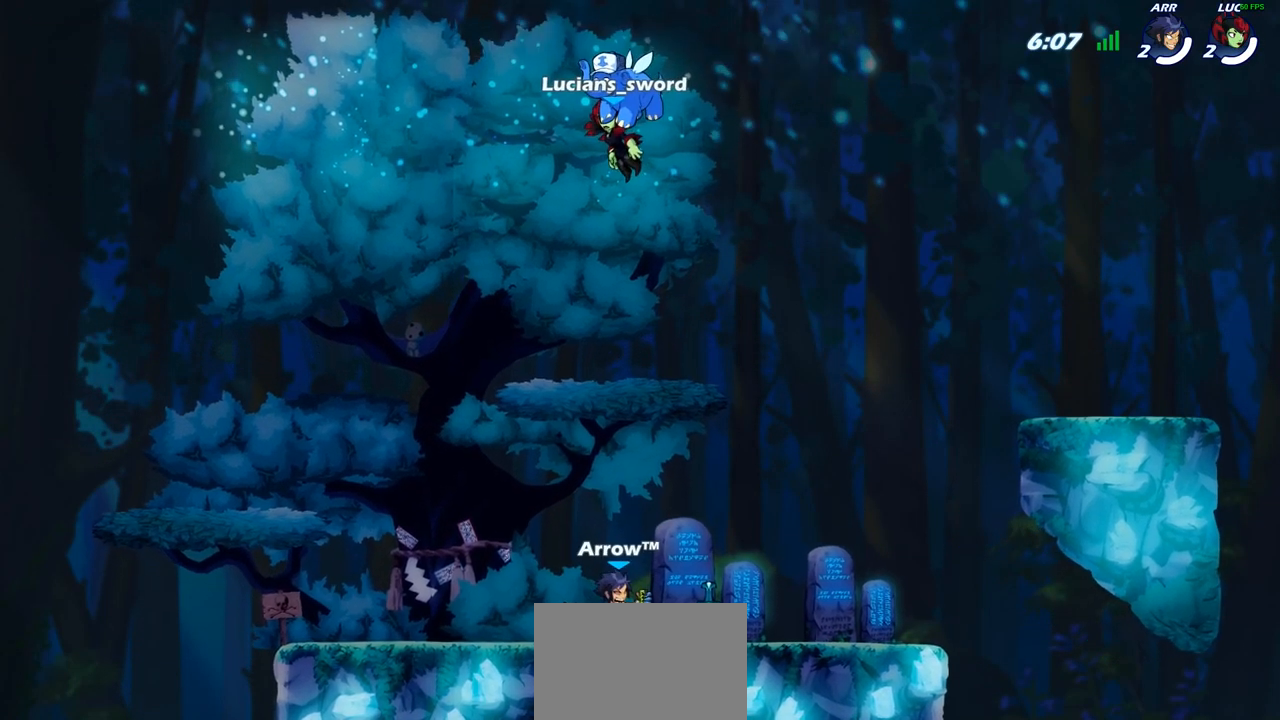
{"buttons": [], "left_stick": "center", "right_stick": "center", "events": [[333, "SELECT", "up"]]}
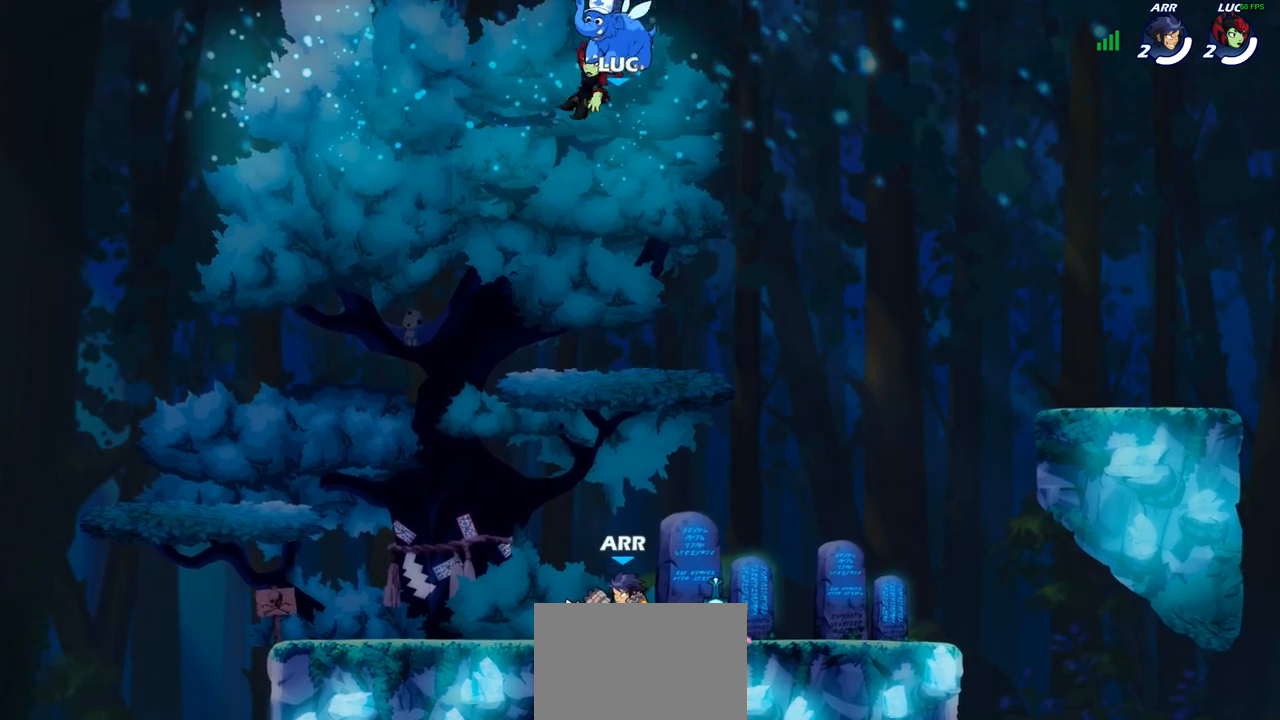
{"buttons": [], "left_stick": "center", "right_stick": "center", "events": []}
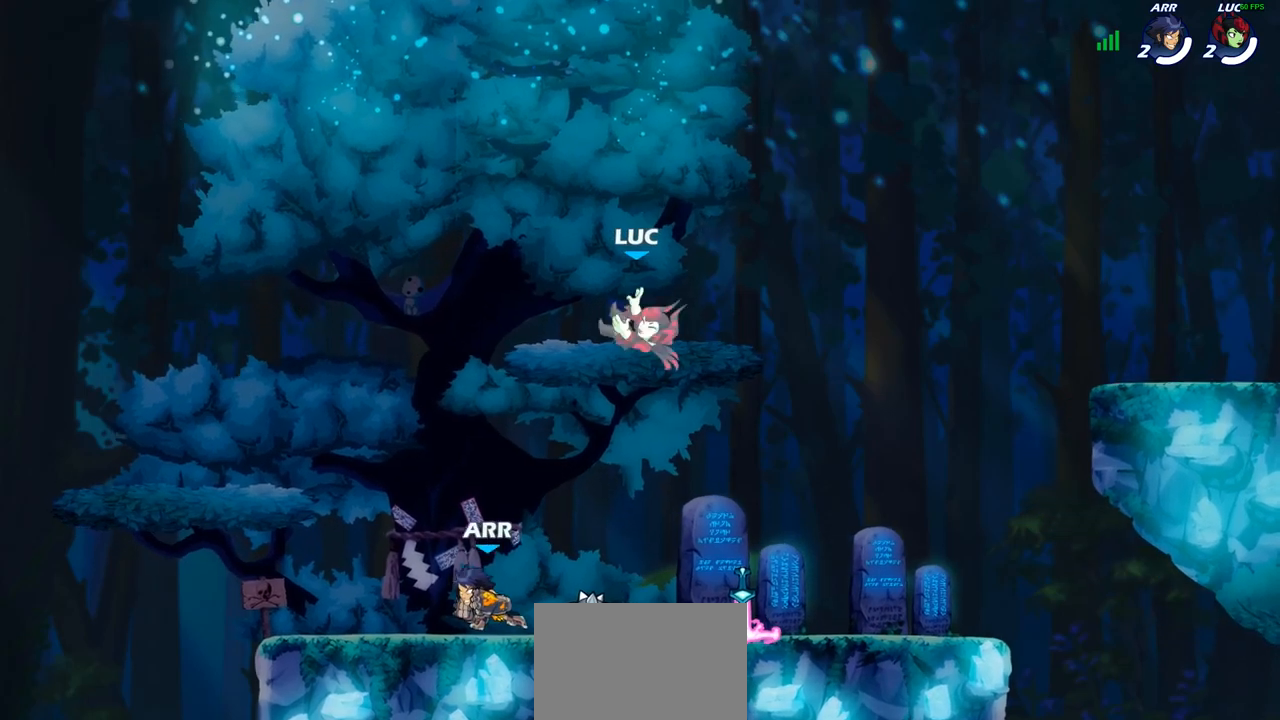
{"buttons": [], "left_stick": "center", "right_stick": "down-right", "events": [[183, "right_stick", "down-right"]]}
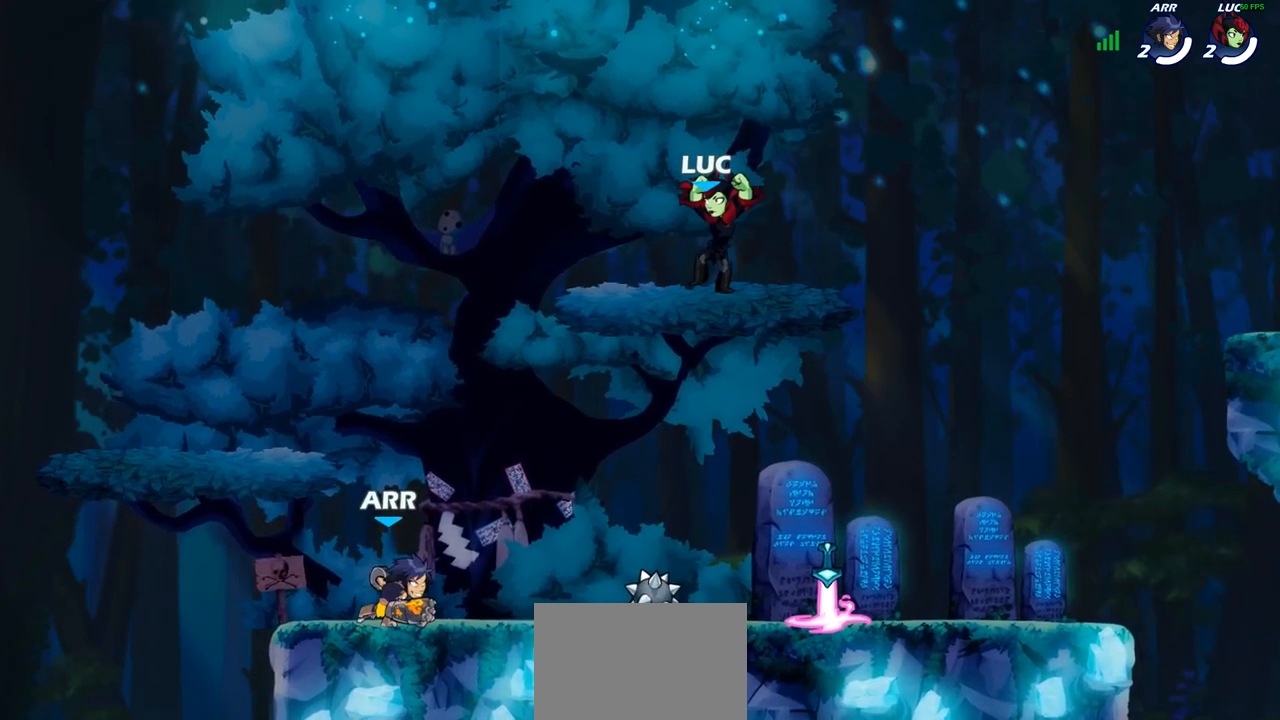
{"buttons": ["L1"], "left_stick": "center", "right_stick": "down-right", "events": [[433, "L1", "down"]]}
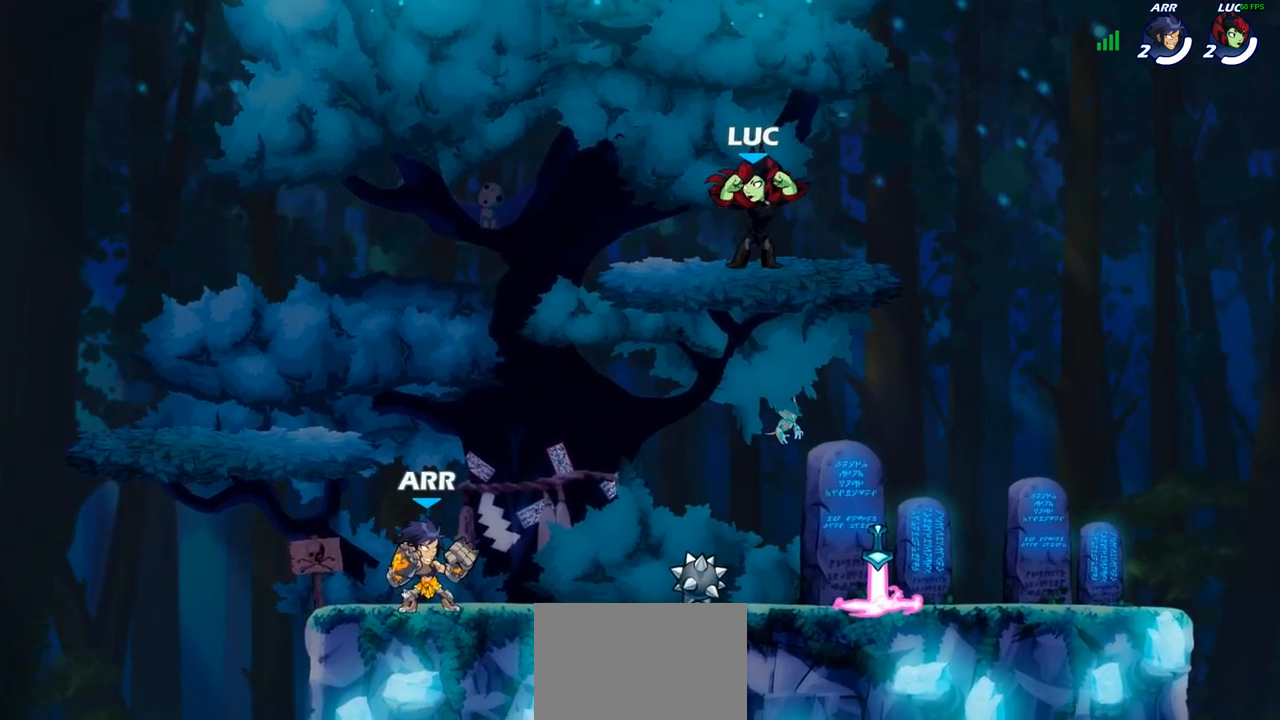
{"buttons": [], "left_stick": "center", "right_stick": "center", "events": [[50, "L1", "up"], [217, "right_stick", "center"]]}